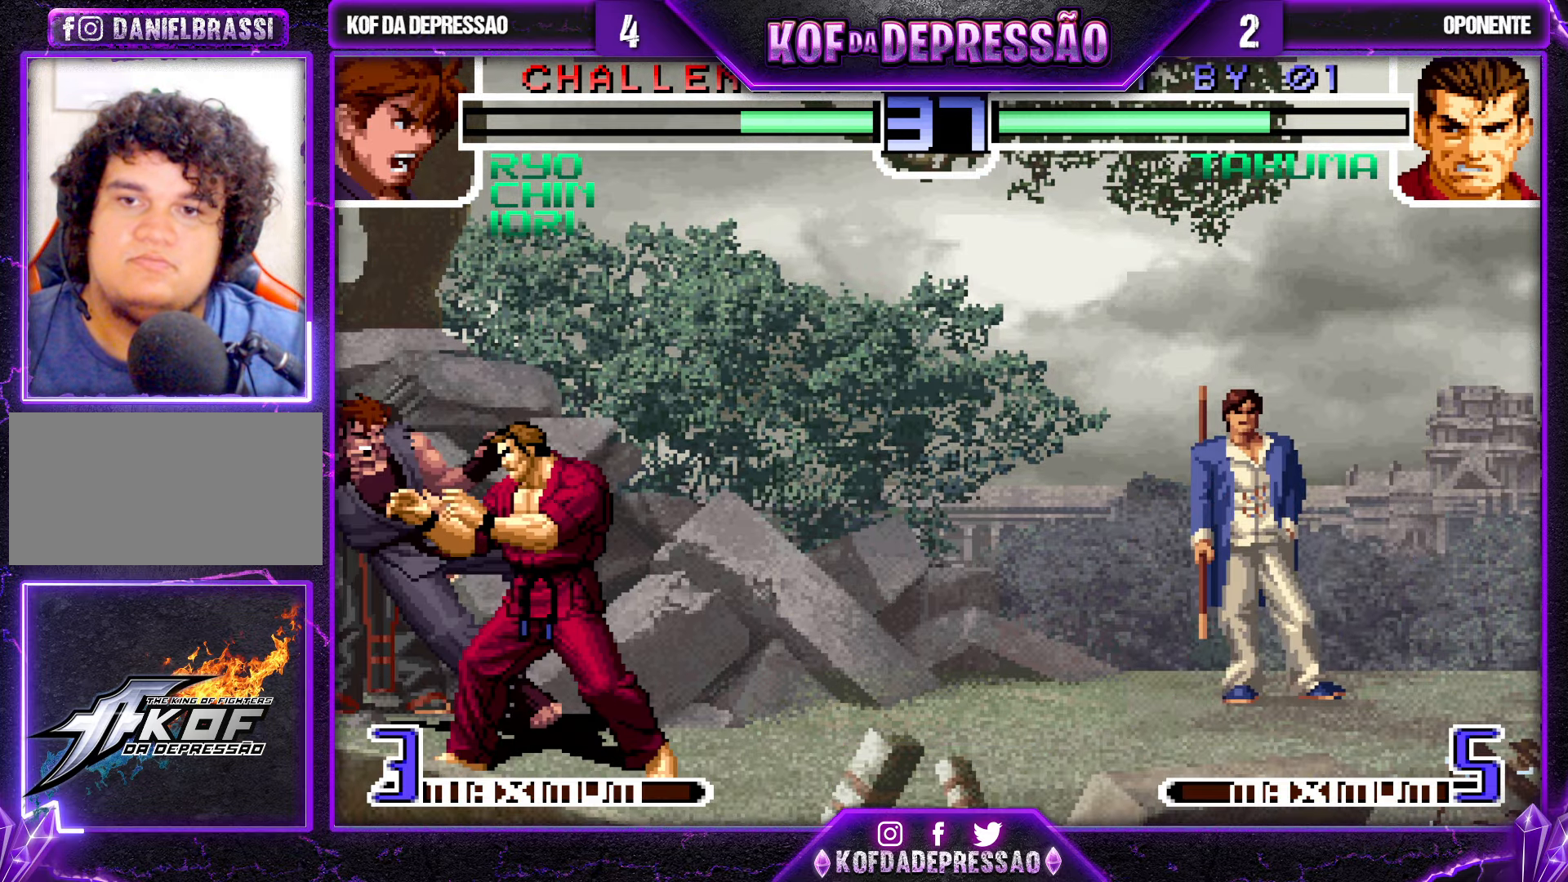
Gameplay with a controller (arcade stick); each line is a JSON object with the inputs held at the frame after it. "events" lists button and stick changes between this image and that frame as [ms after this image, input, new state], when the widget could be followed in between. Not read: L3 R3.
{"buttons": ["TRIANGLE"], "left_stick": "down-left", "events": [[67, "left_stick", "center"], [400, "left_stick", "down-left"], [467, "TRIANGLE", "down"]]}
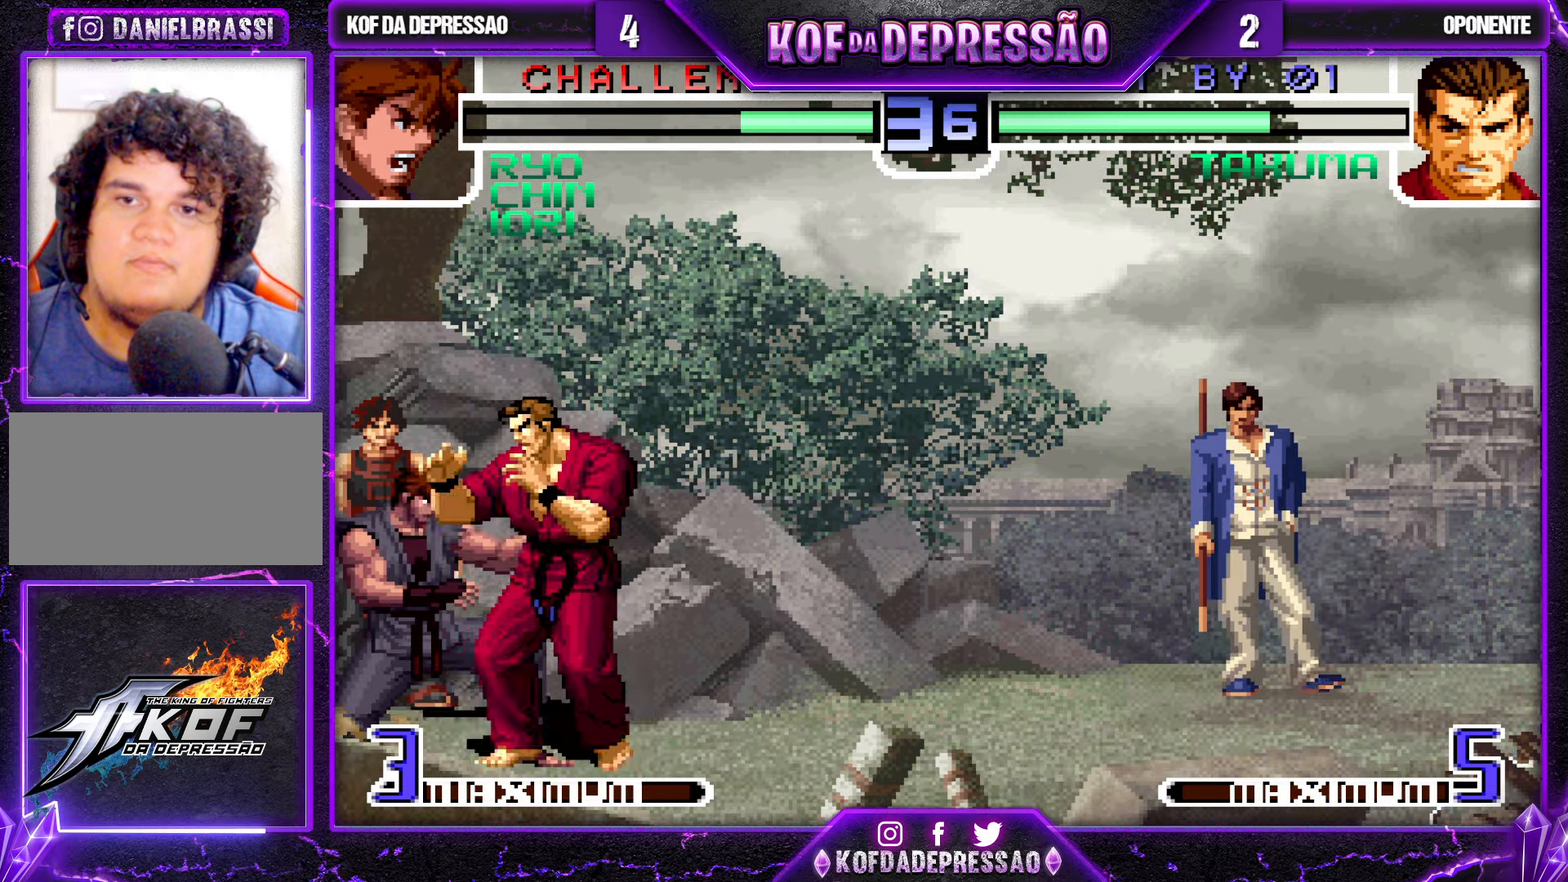
{"buttons": [], "left_stick": "down-left", "events": [[84, "TRIANGLE", "up"], [250, "TRIANGLE", "down"], [384, "TRIANGLE", "up"]]}
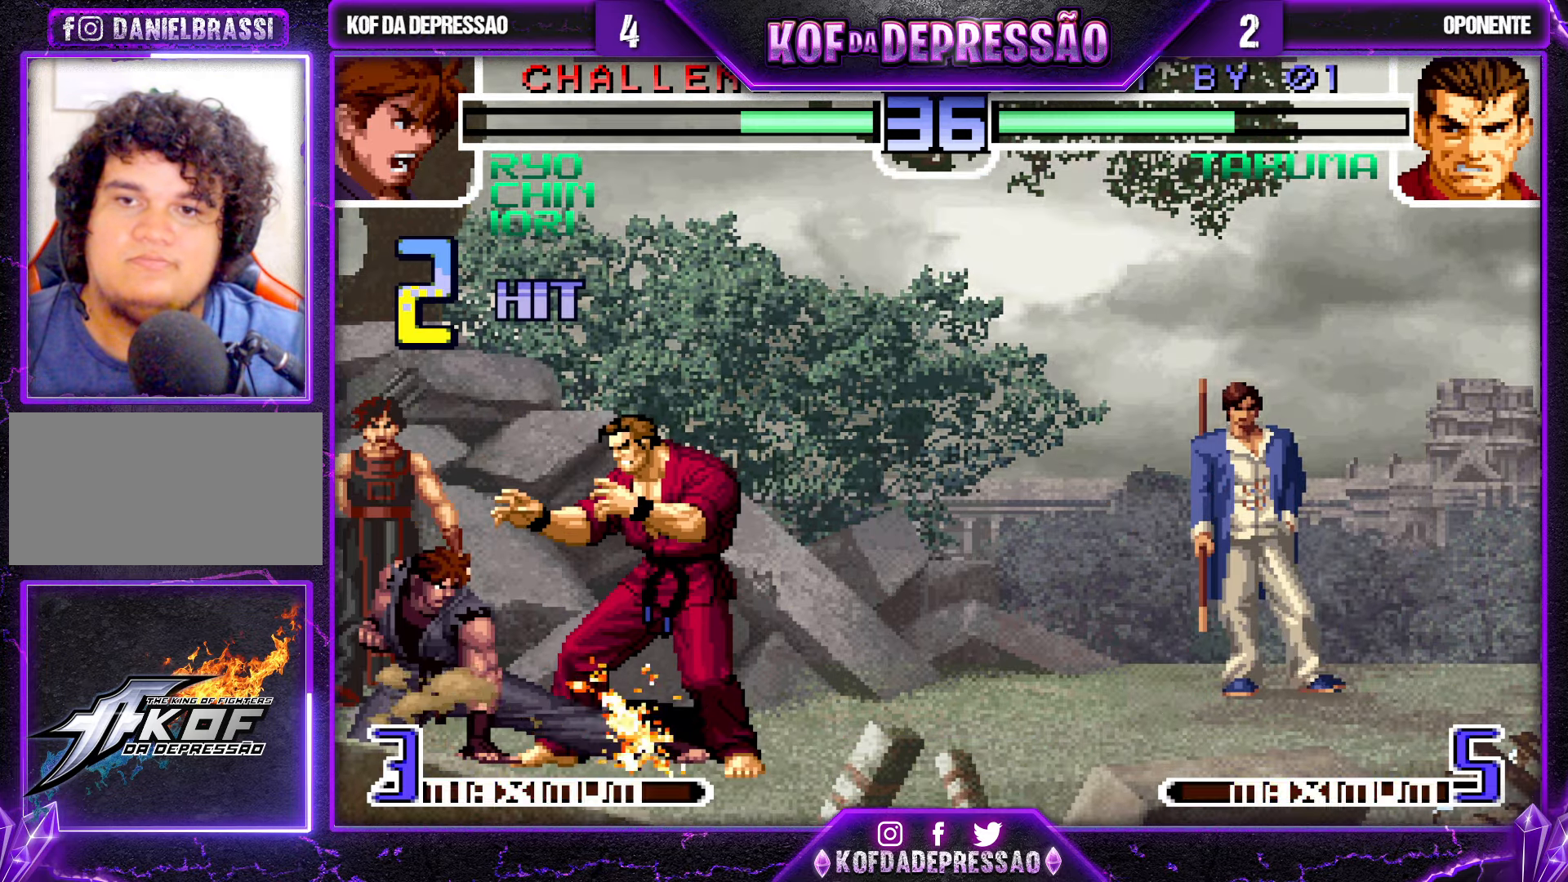
{"buttons": [], "left_stick": "center", "events": [[34, "left_stick", "center"], [117, "SQUARE", "down"], [184, "left_stick", "right"], [200, "SQUARE", "up"], [234, "left_stick", "down"], [334, "TRIANGLE", "down"], [334, "left_stick", "left"], [434, "left_stick", "center"], [450, "TRIANGLE", "up"]]}
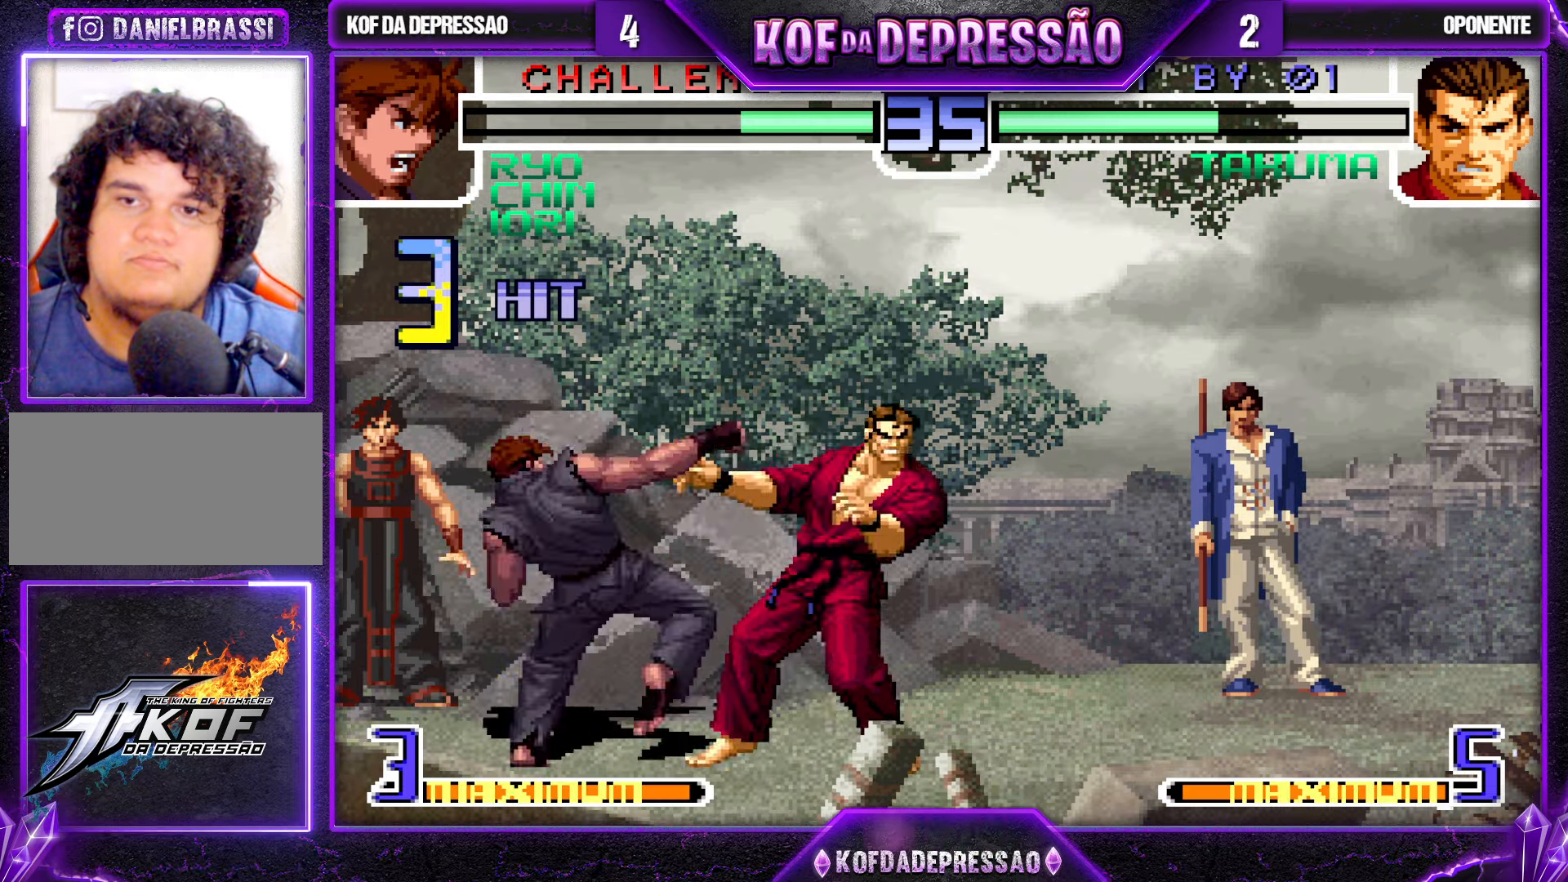
{"buttons": [], "left_stick": "center", "events": [[134, "CROSS", "down"], [267, "CROSS", "up"]]}
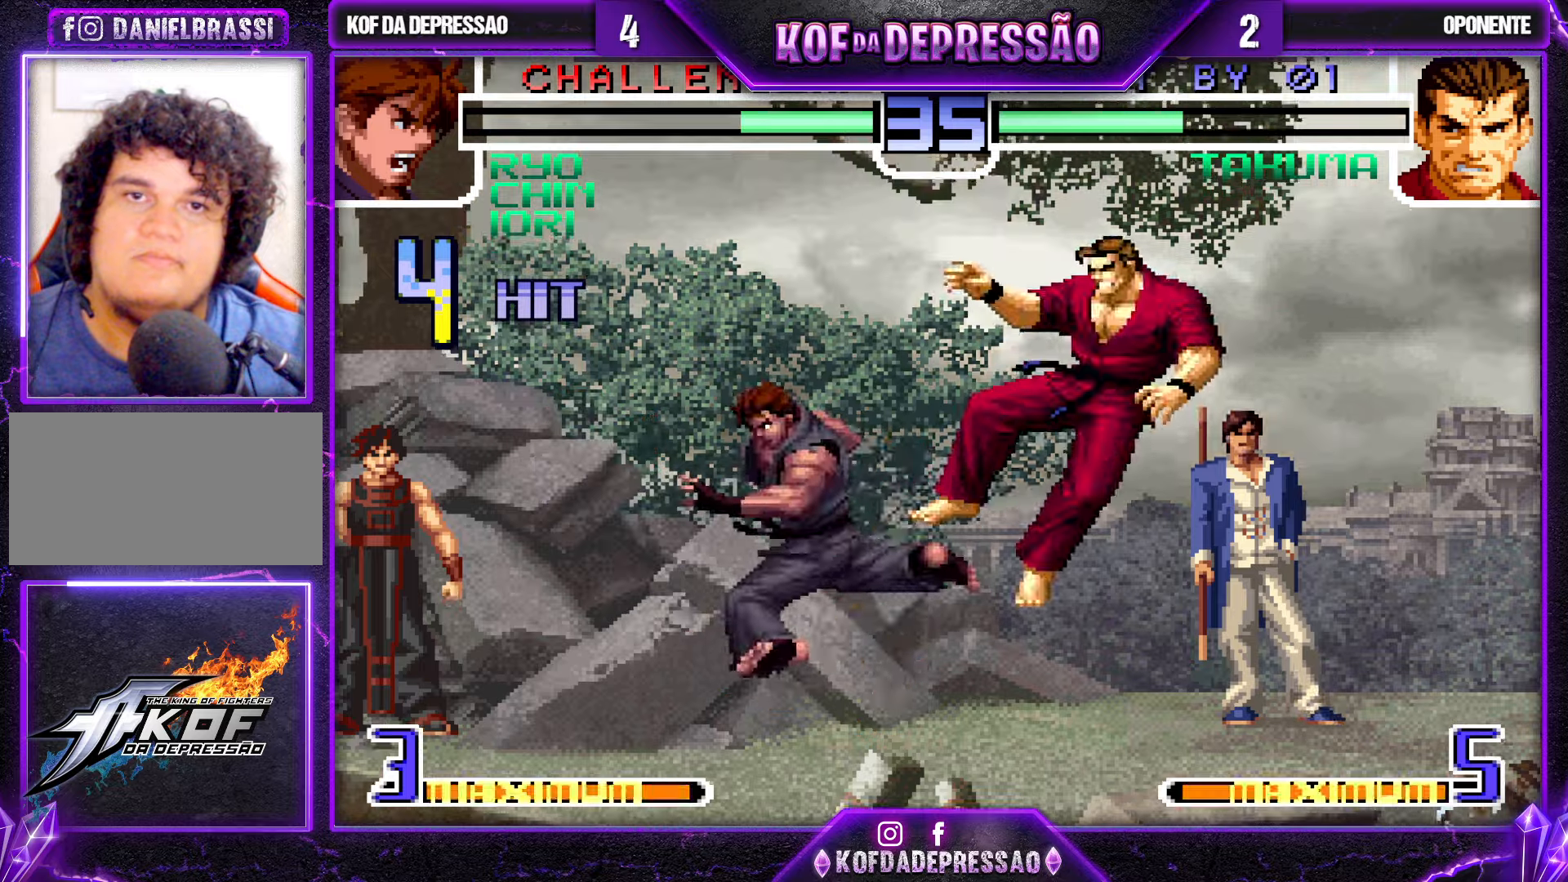
{"buttons": [], "left_stick": "right", "events": [[216, "left_stick", "right"], [283, "left_stick", "center"], [350, "left_stick", "right"]]}
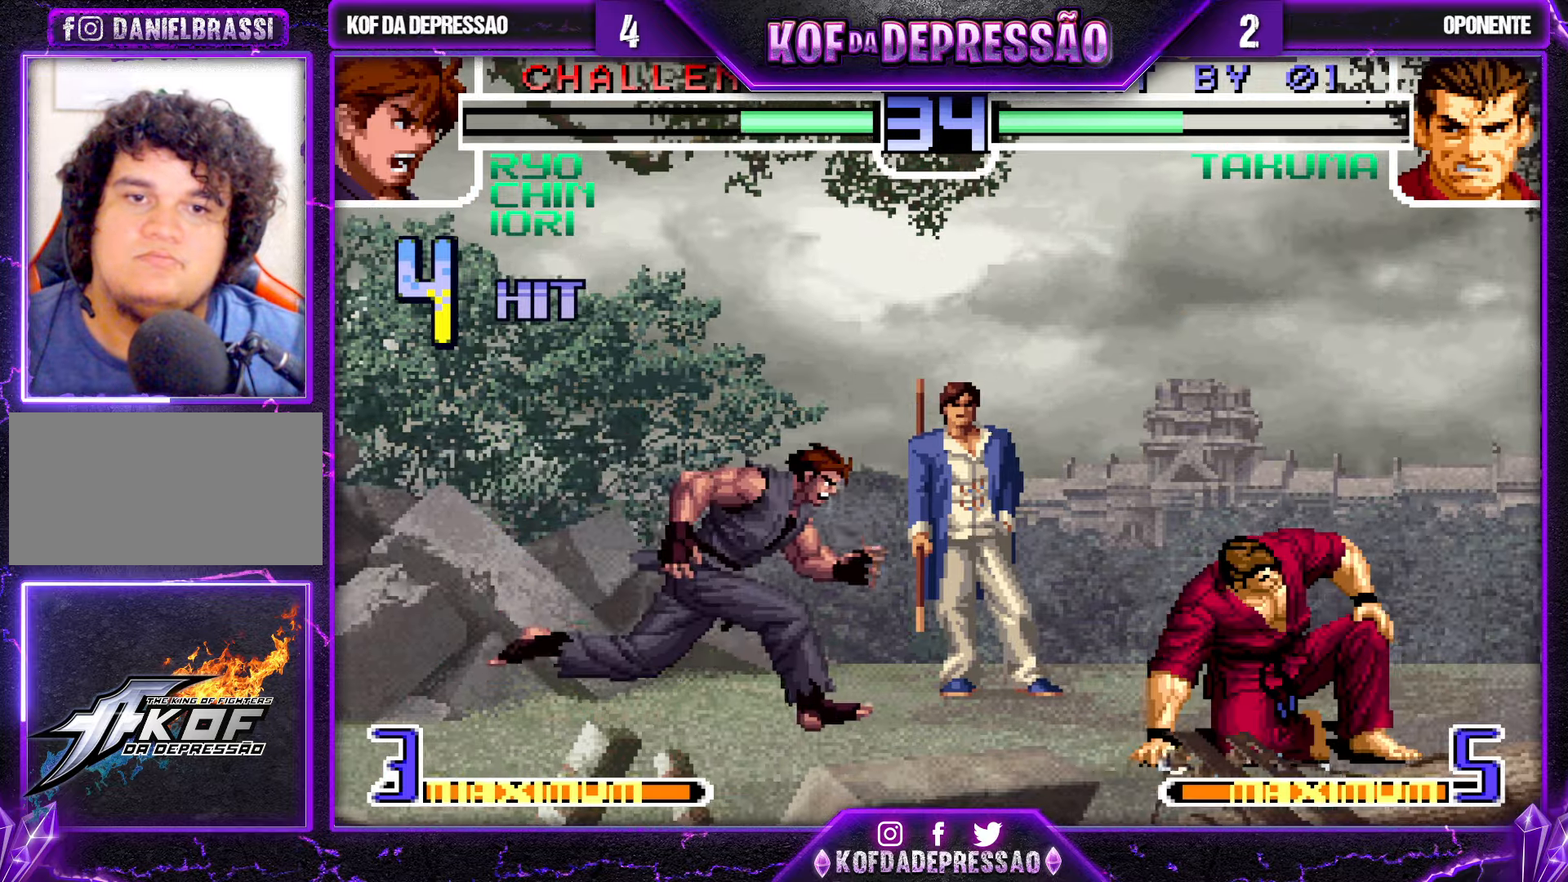
{"buttons": [], "left_stick": "center", "events": [[183, "TRIANGLE", "down"], [200, "left_stick", "down-left"], [350, "TRIANGLE", "up"], [450, "left_stick", "center"]]}
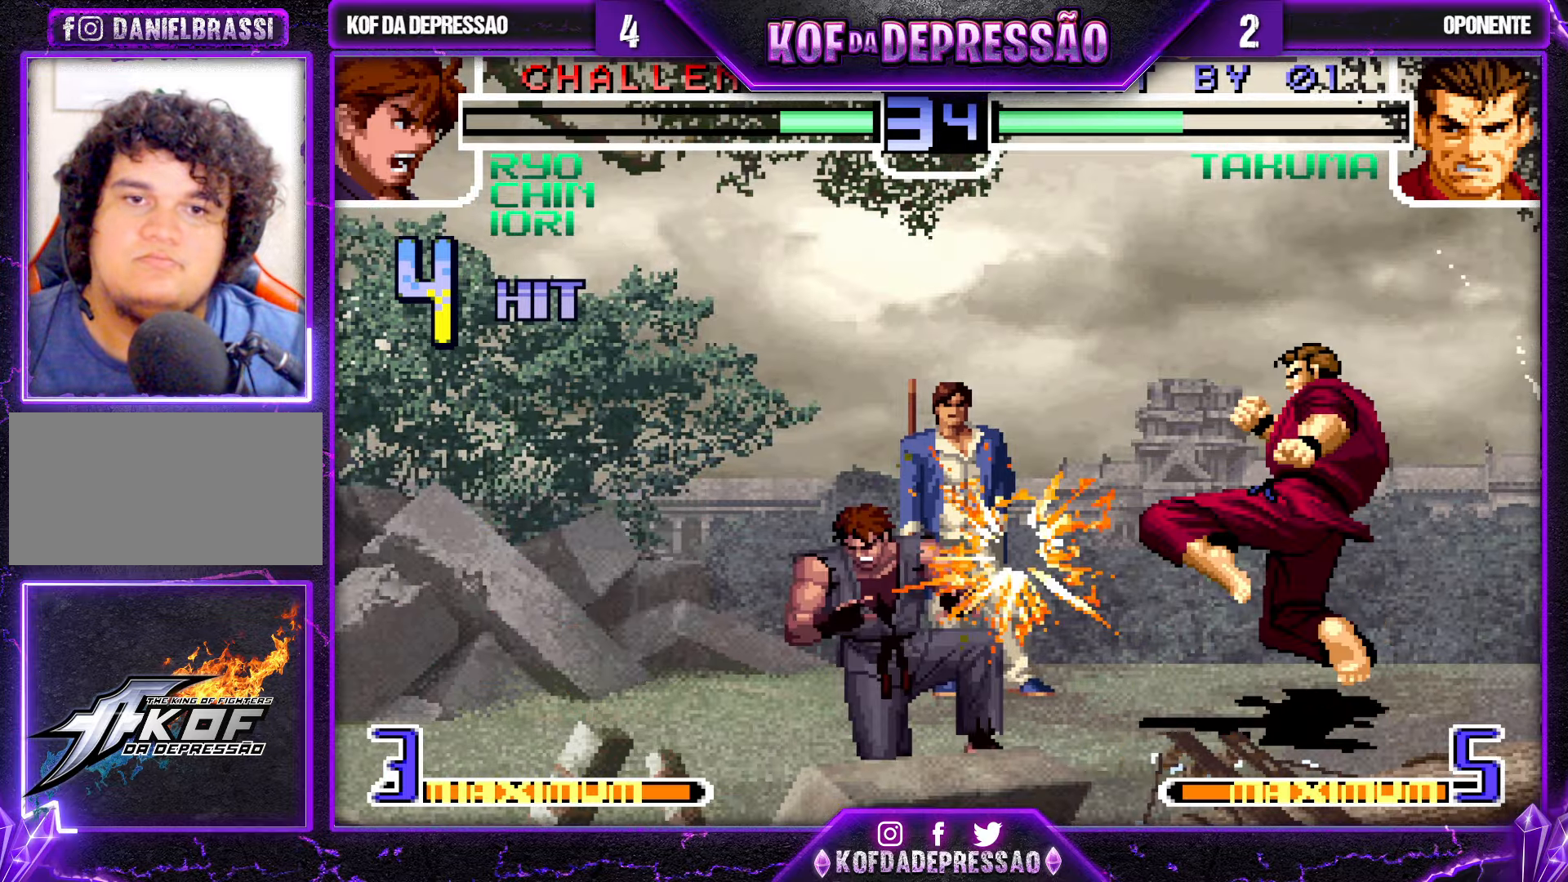
{"buttons": [], "left_stick": "center", "events": [[66, "SQUARE", "down"], [133, "SQUARE", "up"]]}
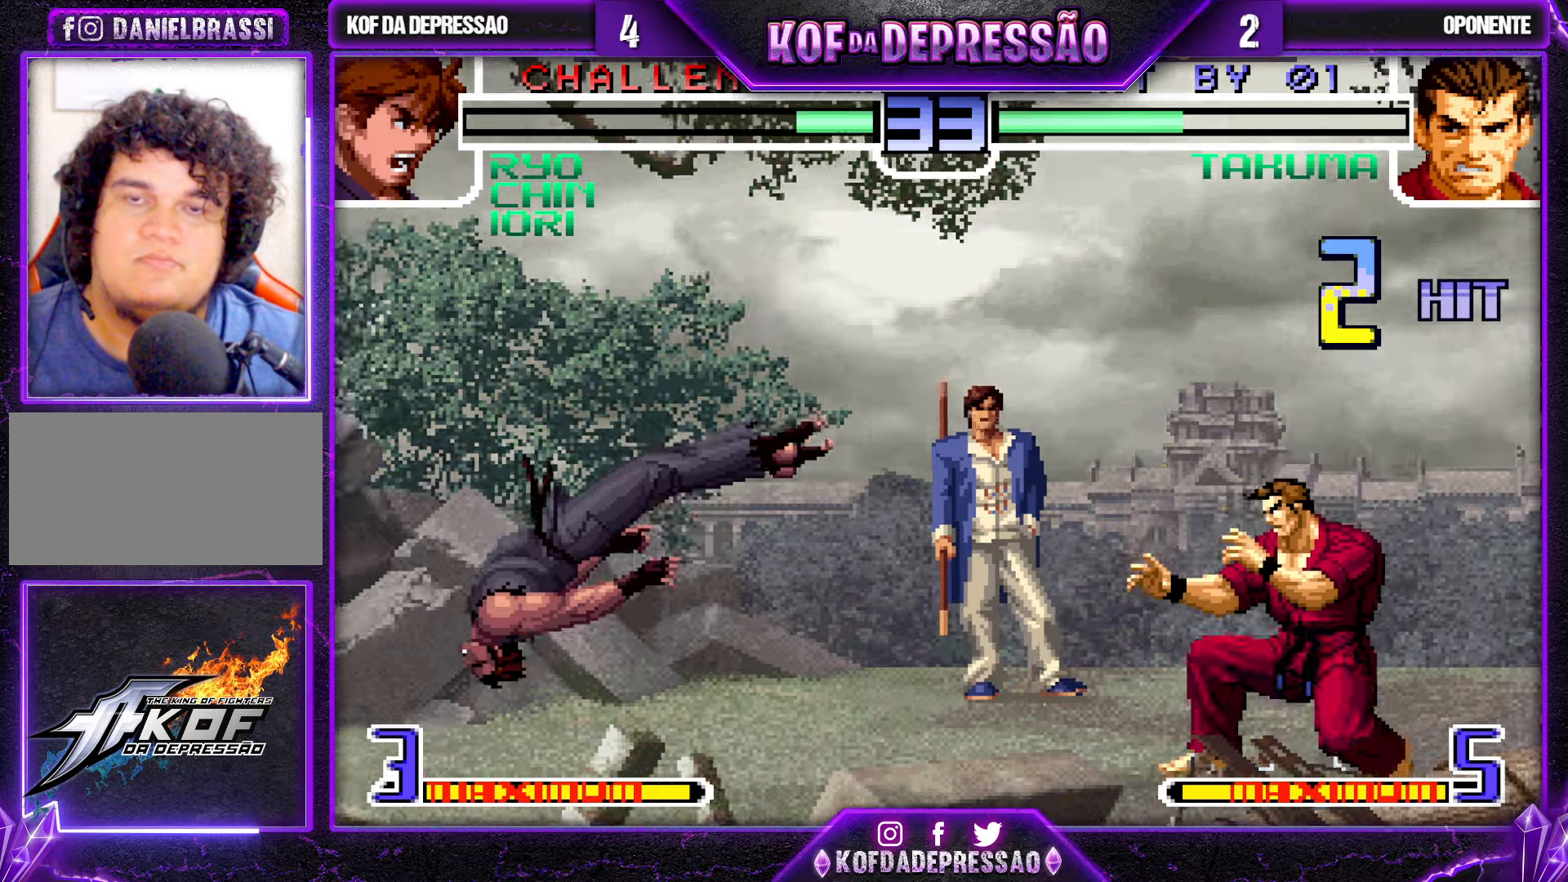
{"buttons": ["CROSS", "SQUARE", "TRIANGLE"], "left_stick": "center", "events": [[33, "SQUARE", "down"], [33, "TRIANGLE", "down"], [66, "CROSS", "down"], [100, "TRIANGLE", "up"], [116, "SQUARE", "up"], [133, "CROSS", "up"], [216, "SQUARE", "down"], [216, "TRIANGLE", "down"], [250, "CROSS", "down"], [266, "SQUARE", "up"], [266, "TRIANGLE", "up"], [333, "SQUARE", "down"], [333, "TRIANGLE", "down"]]}
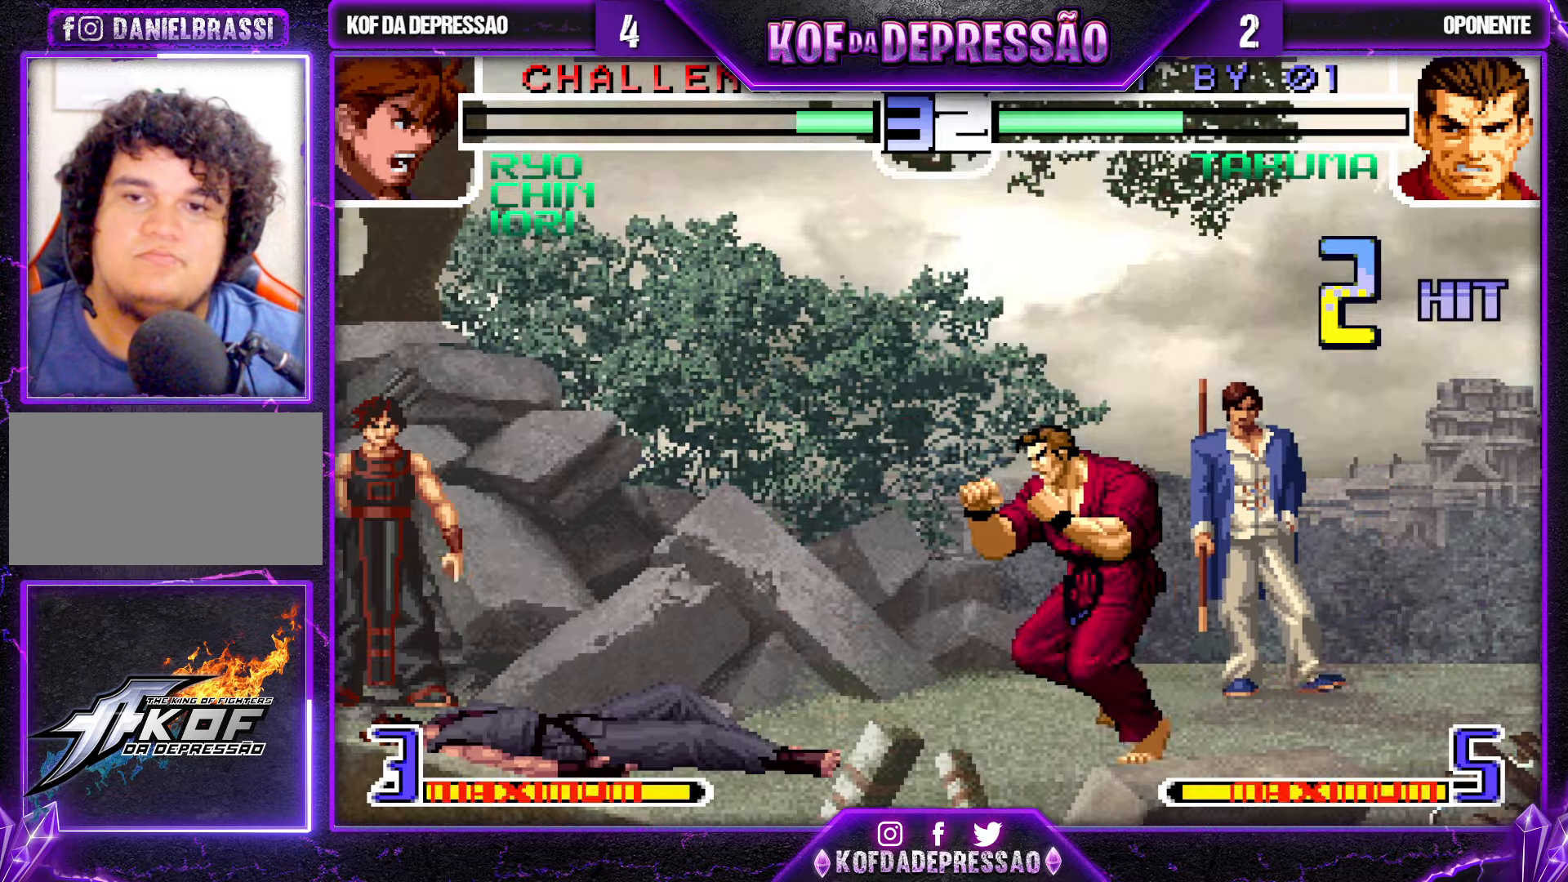
{"buttons": [], "left_stick": "right", "events": [[33, "CROSS", "up"], [66, "SQUARE", "up"], [83, "TRIANGLE", "up"], [250, "left_stick", "down-left"], [466, "left_stick", "right"]]}
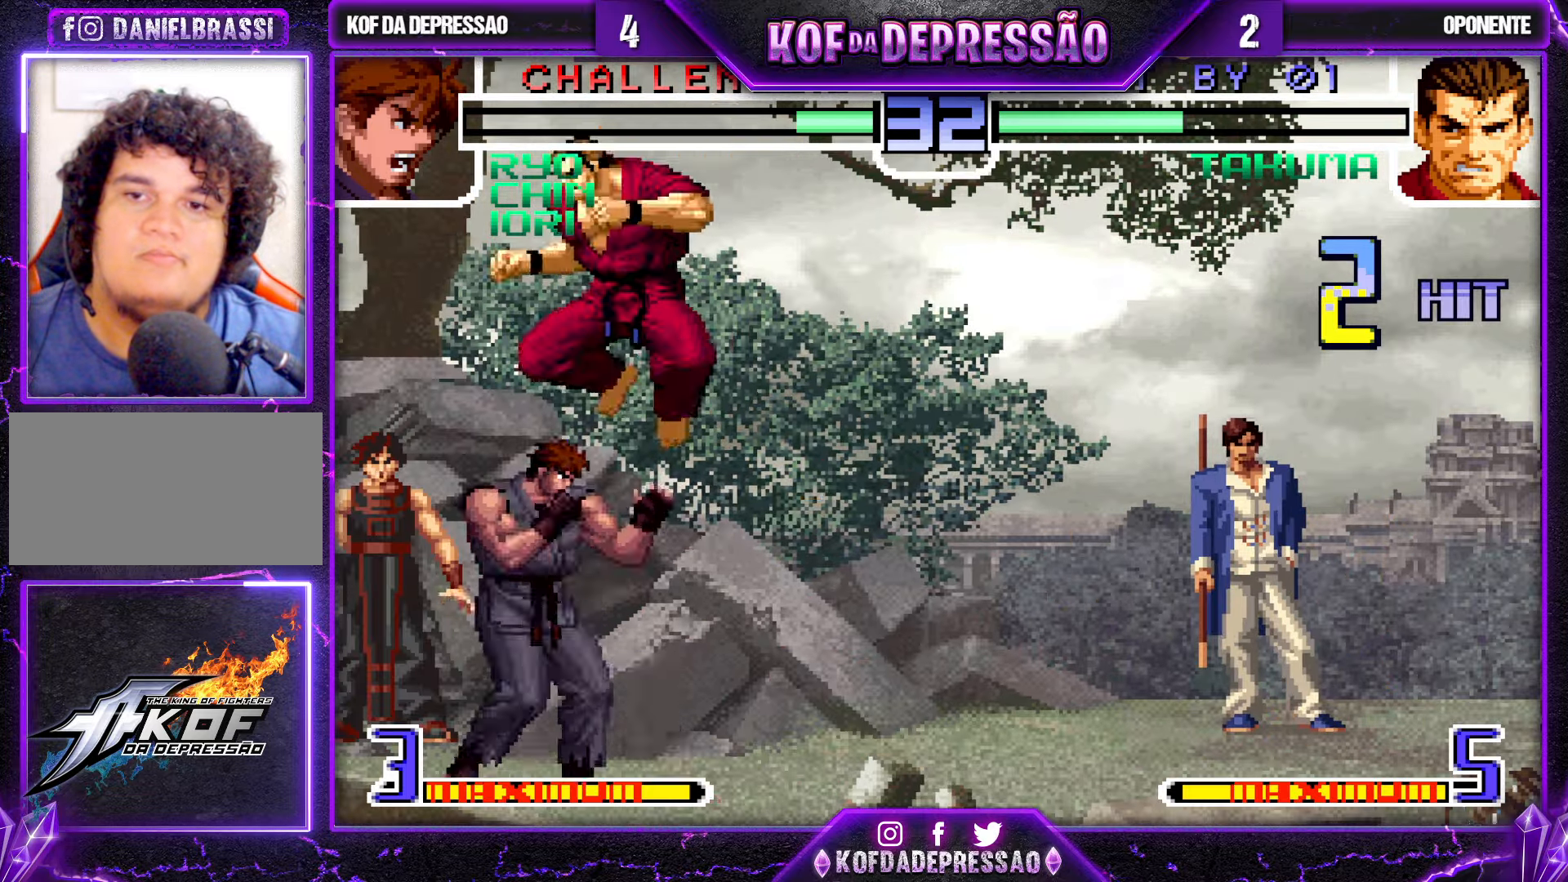
{"buttons": [], "left_stick": "down-right", "events": [[183, "R1", "down"], [350, "R1", "up"], [400, "left_stick", "down-right"]]}
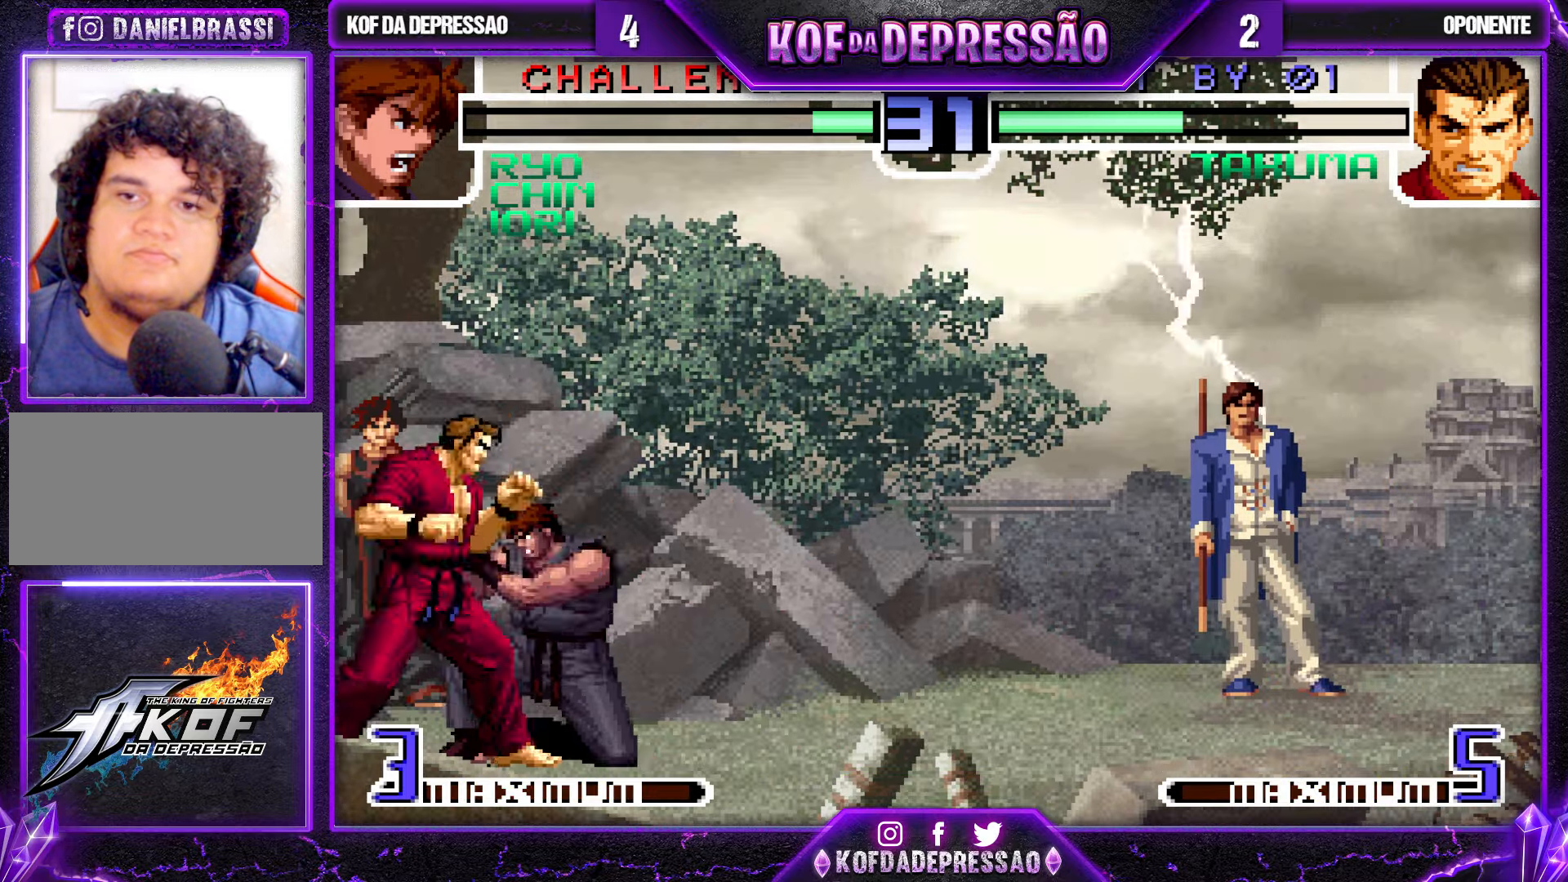
{"buttons": [], "left_stick": "down-right", "events": []}
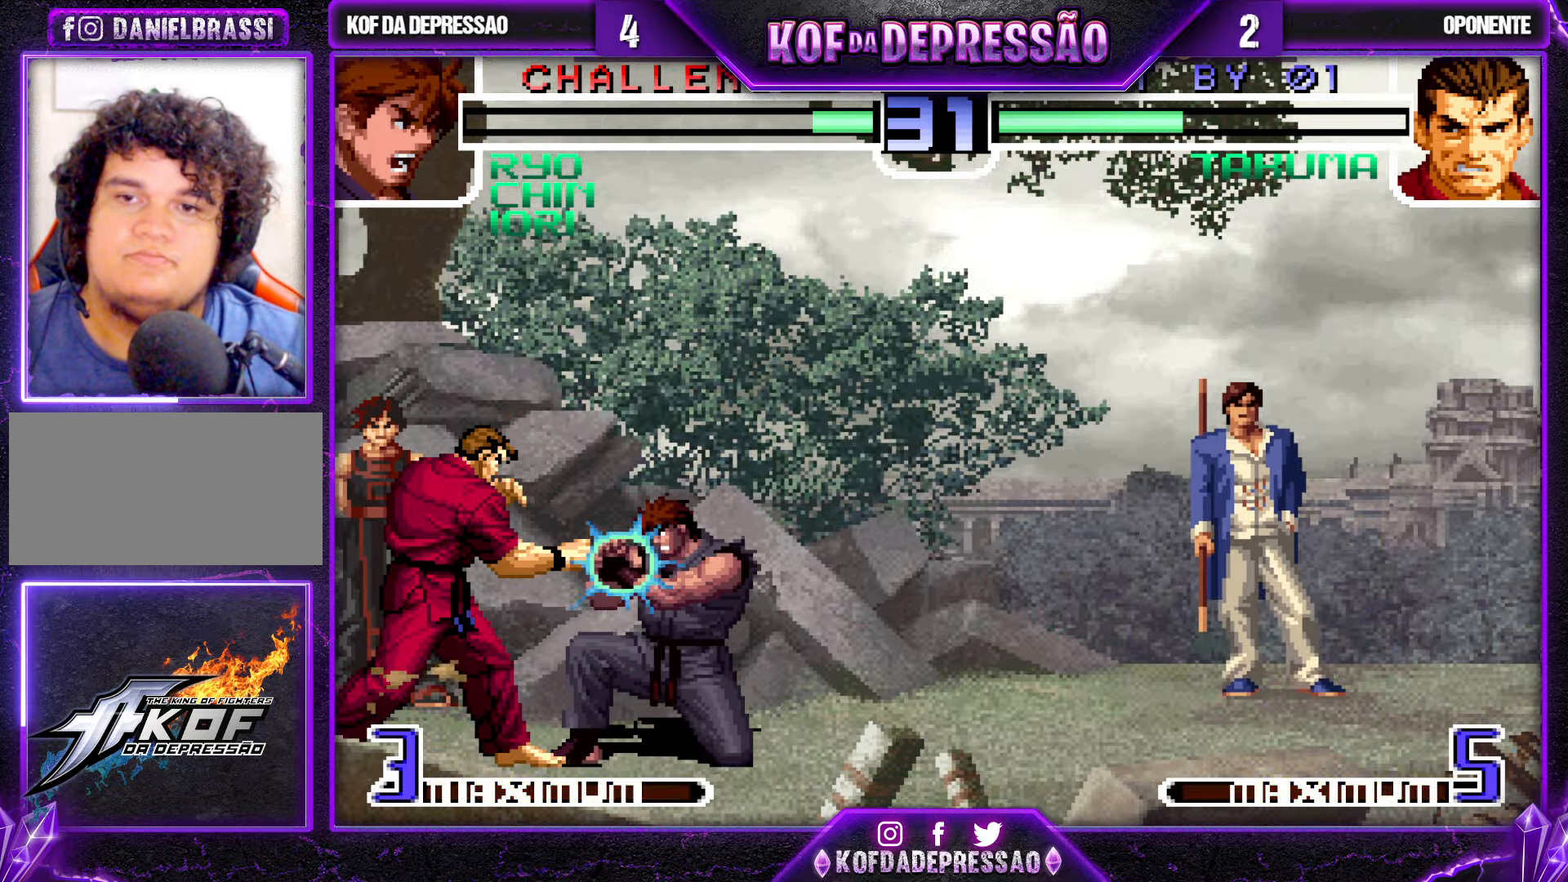
{"buttons": [], "left_stick": "up-left", "events": [[233, "left_stick", "up-left"]]}
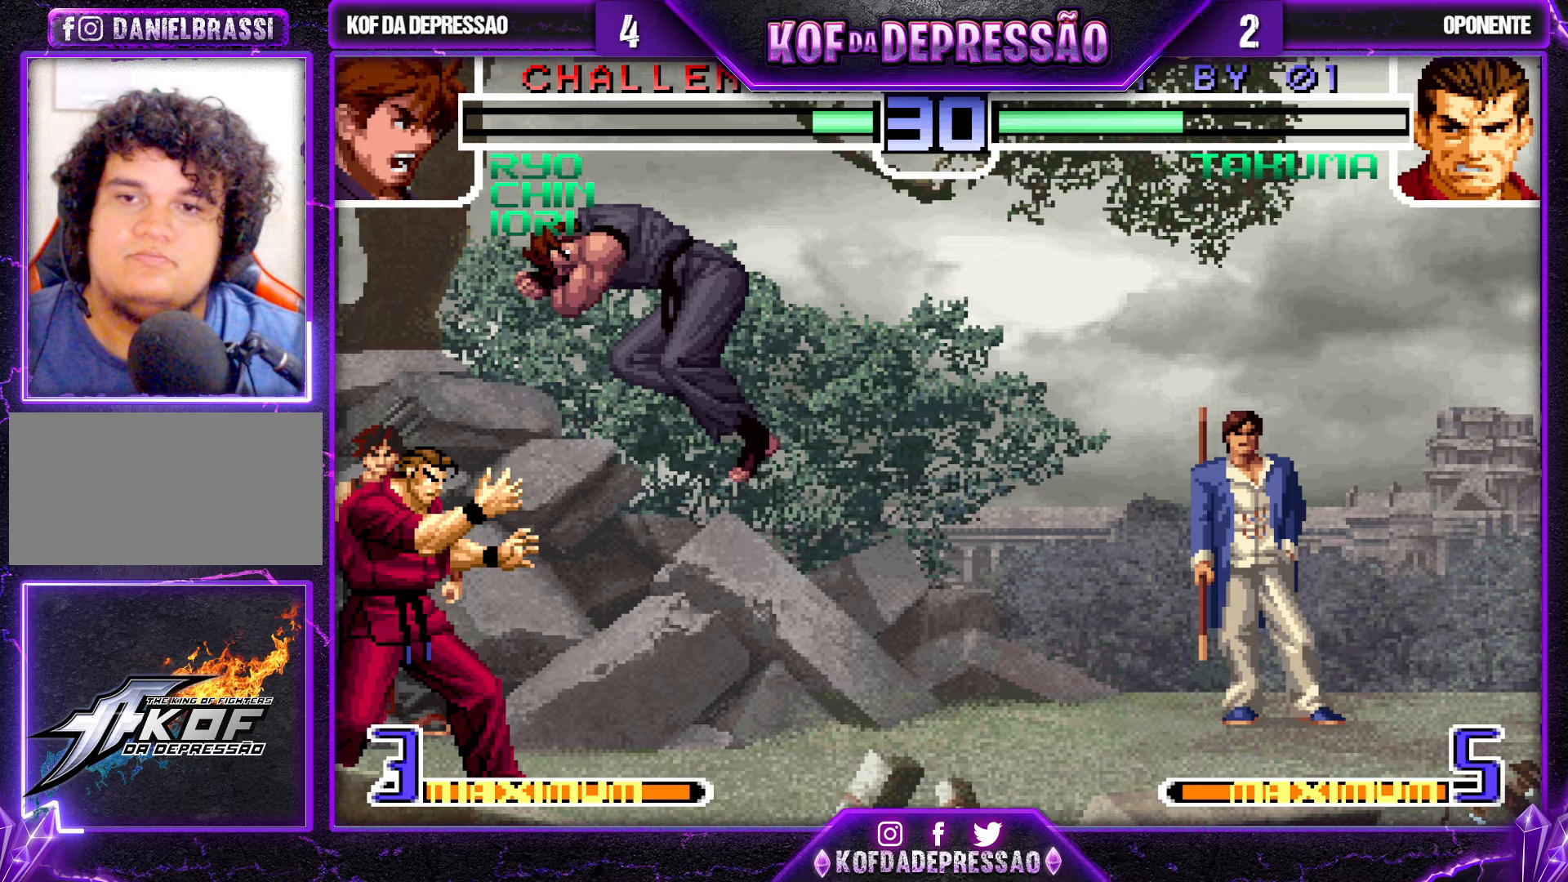
{"buttons": [], "left_stick": "left", "events": [[83, "left_stick", "center"], [183, "R1", "down"], [300, "R1", "up"], [383, "left_stick", "left"]]}
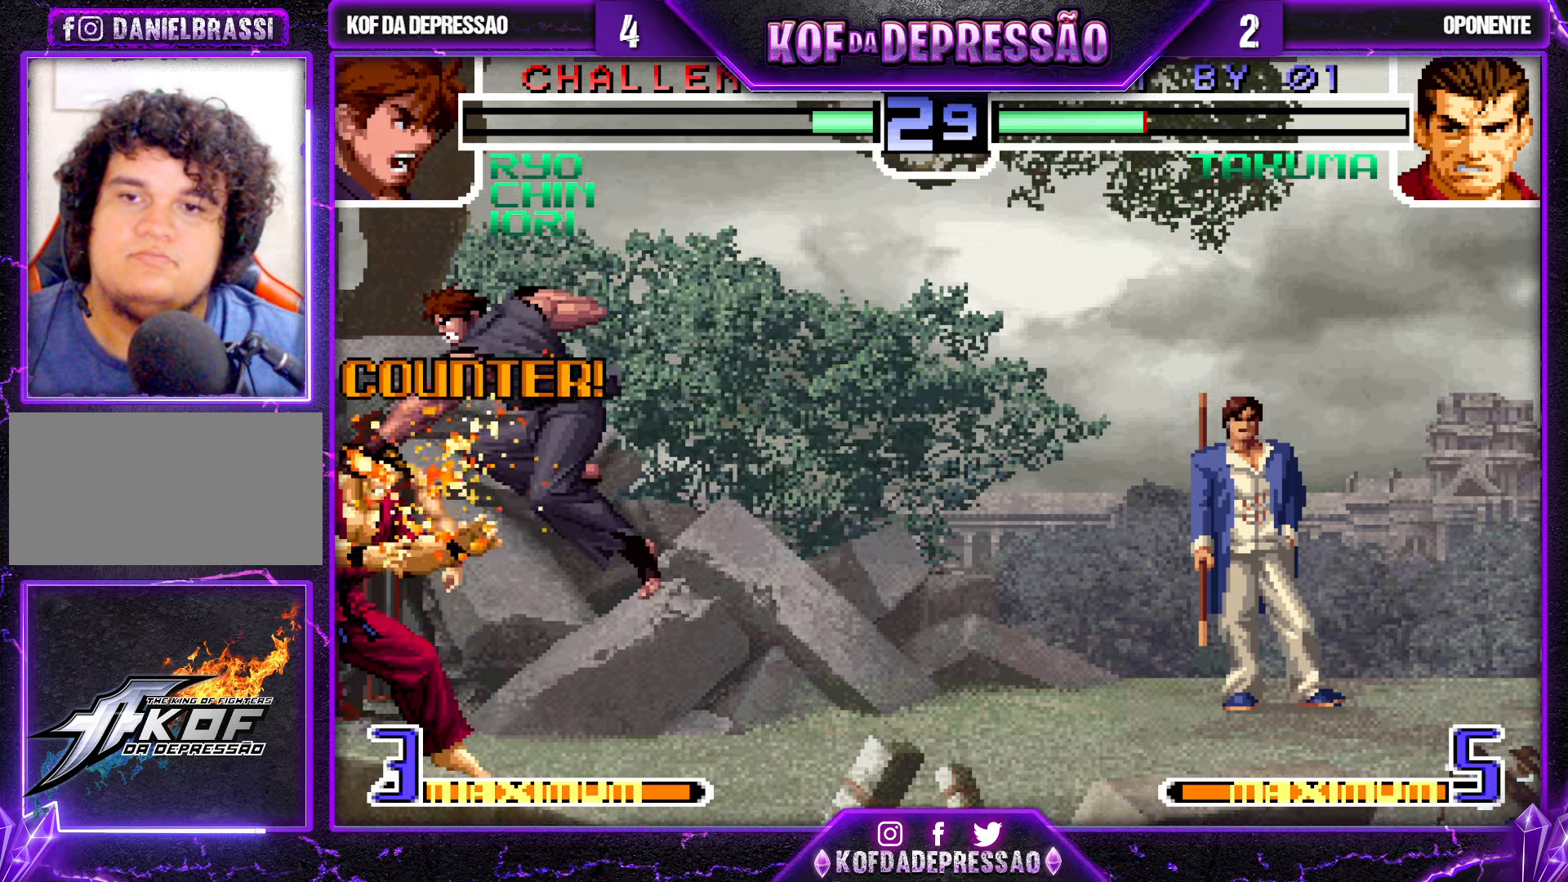
{"buttons": [], "left_stick": "left", "events": [[83, "R1", "down"], [167, "R1", "up"], [250, "R1", "down"], [250, "TRIANGLE", "down"], [317, "R1", "up"], [317, "TRIANGLE", "up"], [400, "R1", "down"], [467, "R1", "up"]]}
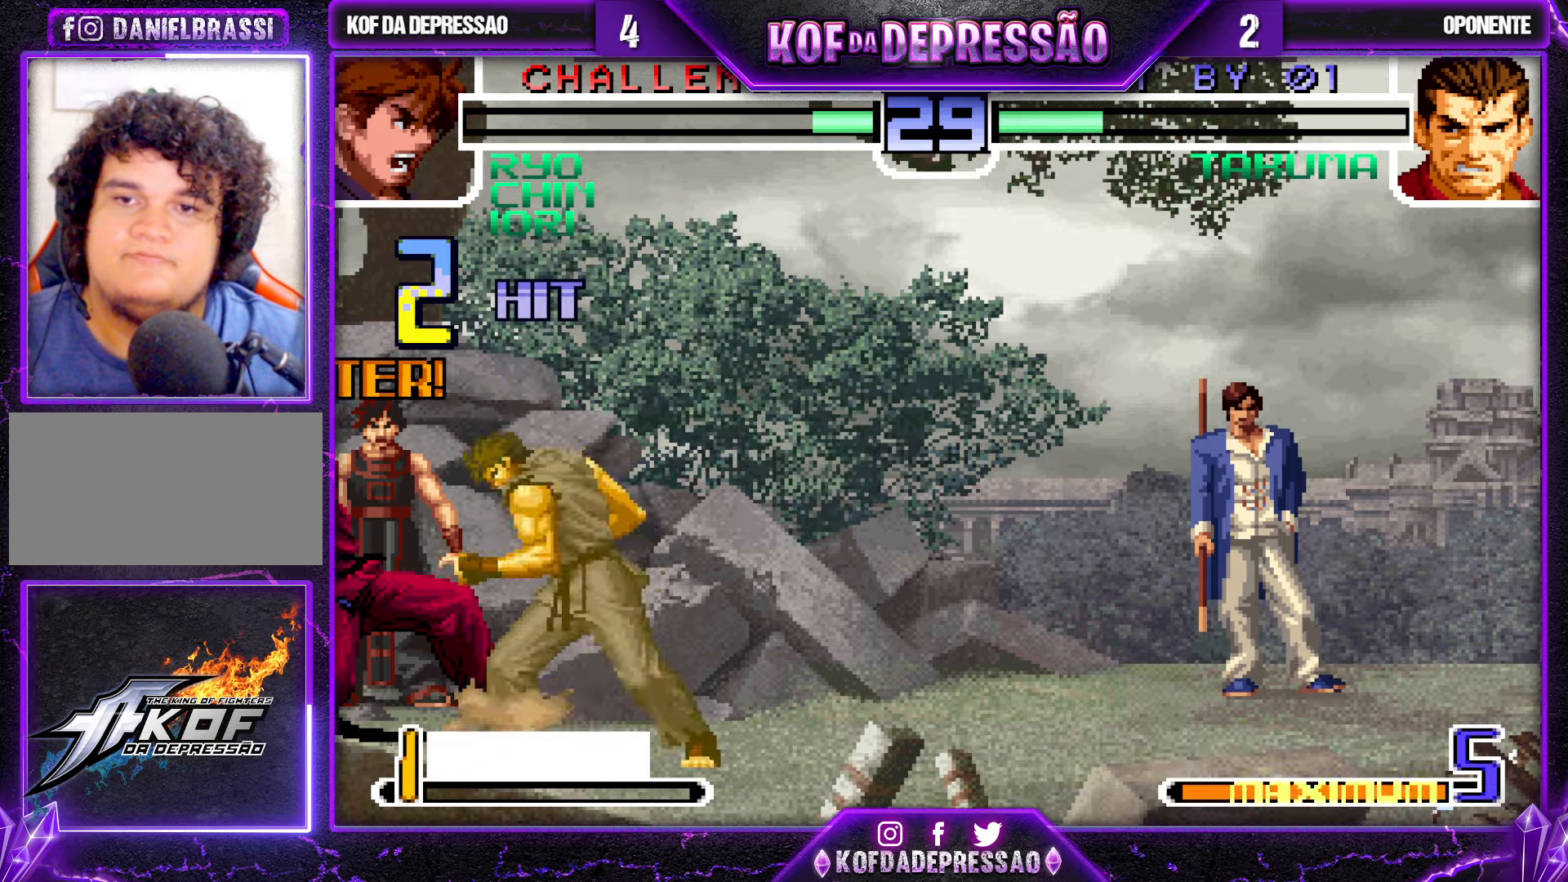
{"buttons": [], "left_stick": "center", "events": [[183, "left_stick", "down"], [233, "left_stick", "left"], [283, "left_stick", "down"], [333, "left_stick", "left"], [350, "R1", "down"], [350, "SQUARE", "down"], [417, "R1", "up"], [417, "SQUARE", "up"], [467, "left_stick", "center"]]}
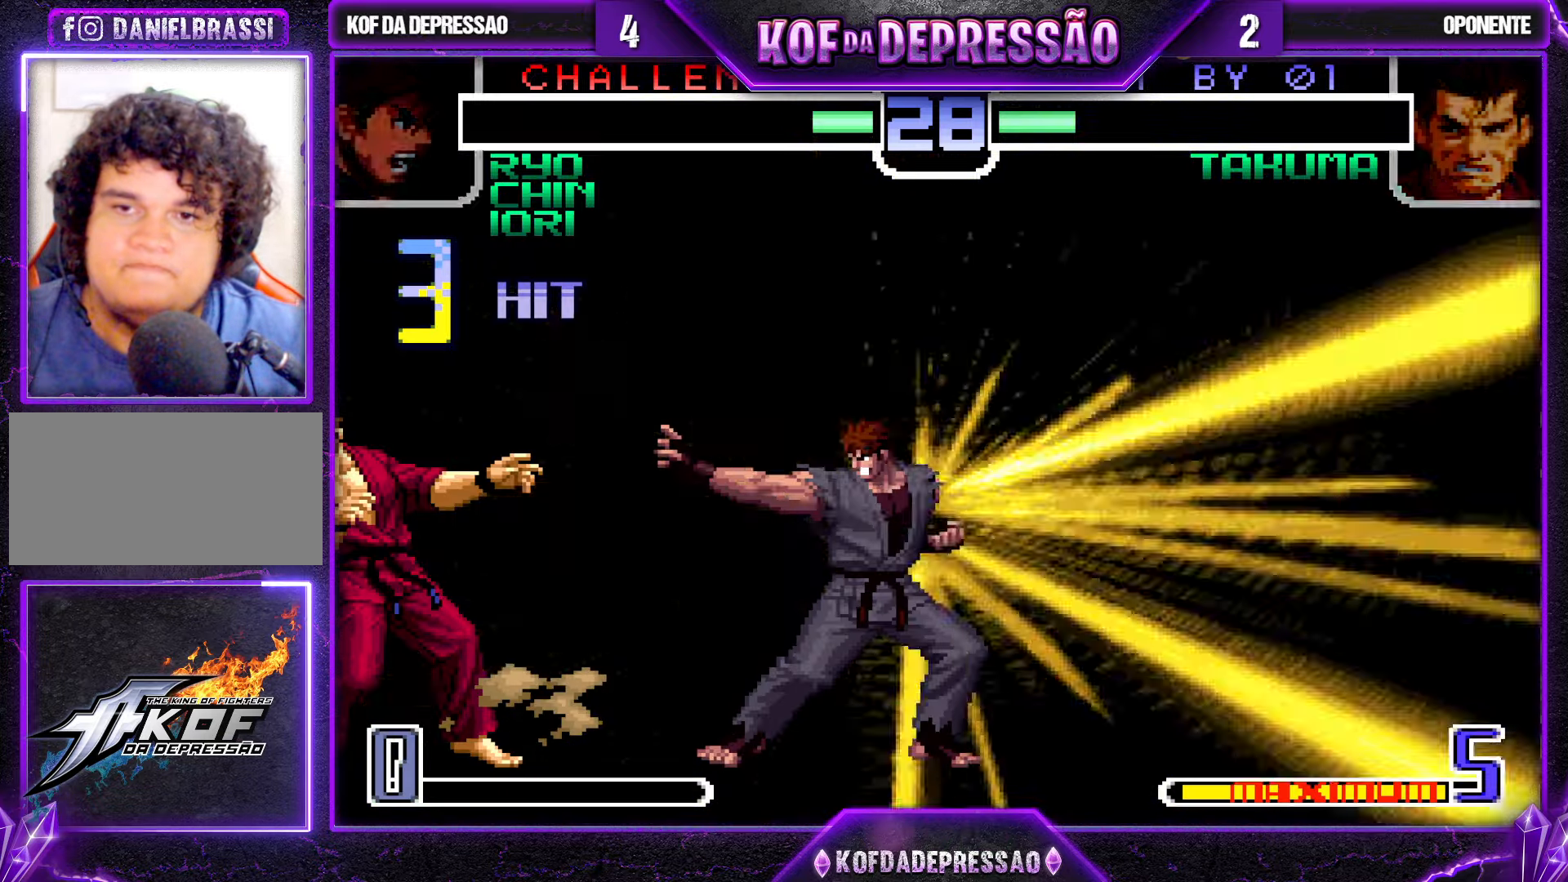
{"buttons": [], "left_stick": "center", "events": []}
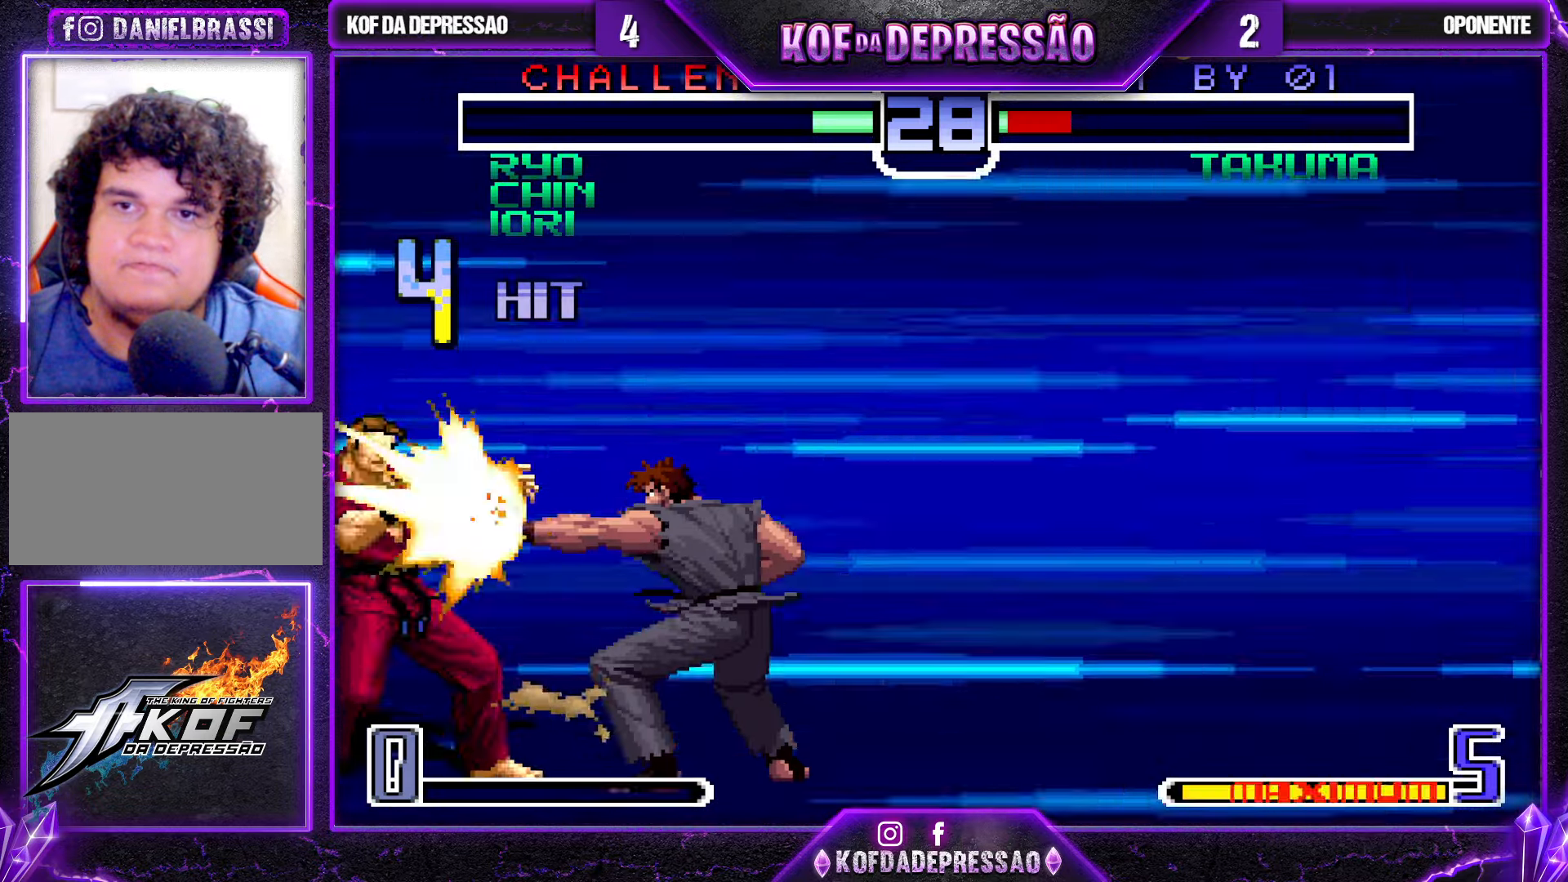
{"buttons": [], "left_stick": "center", "events": []}
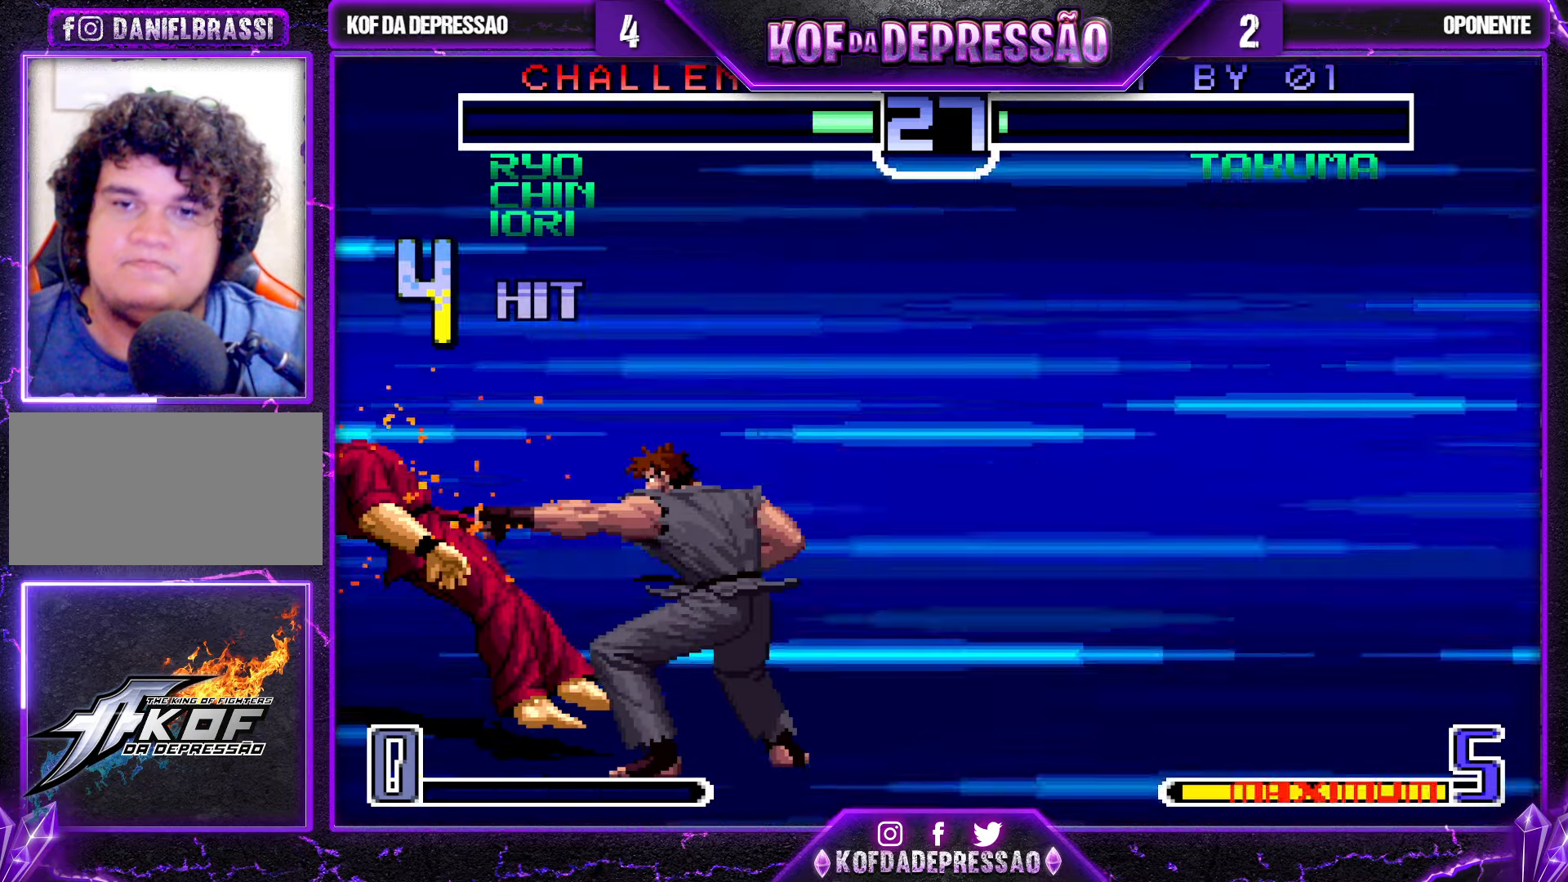
{"buttons": [], "left_stick": "center", "events": []}
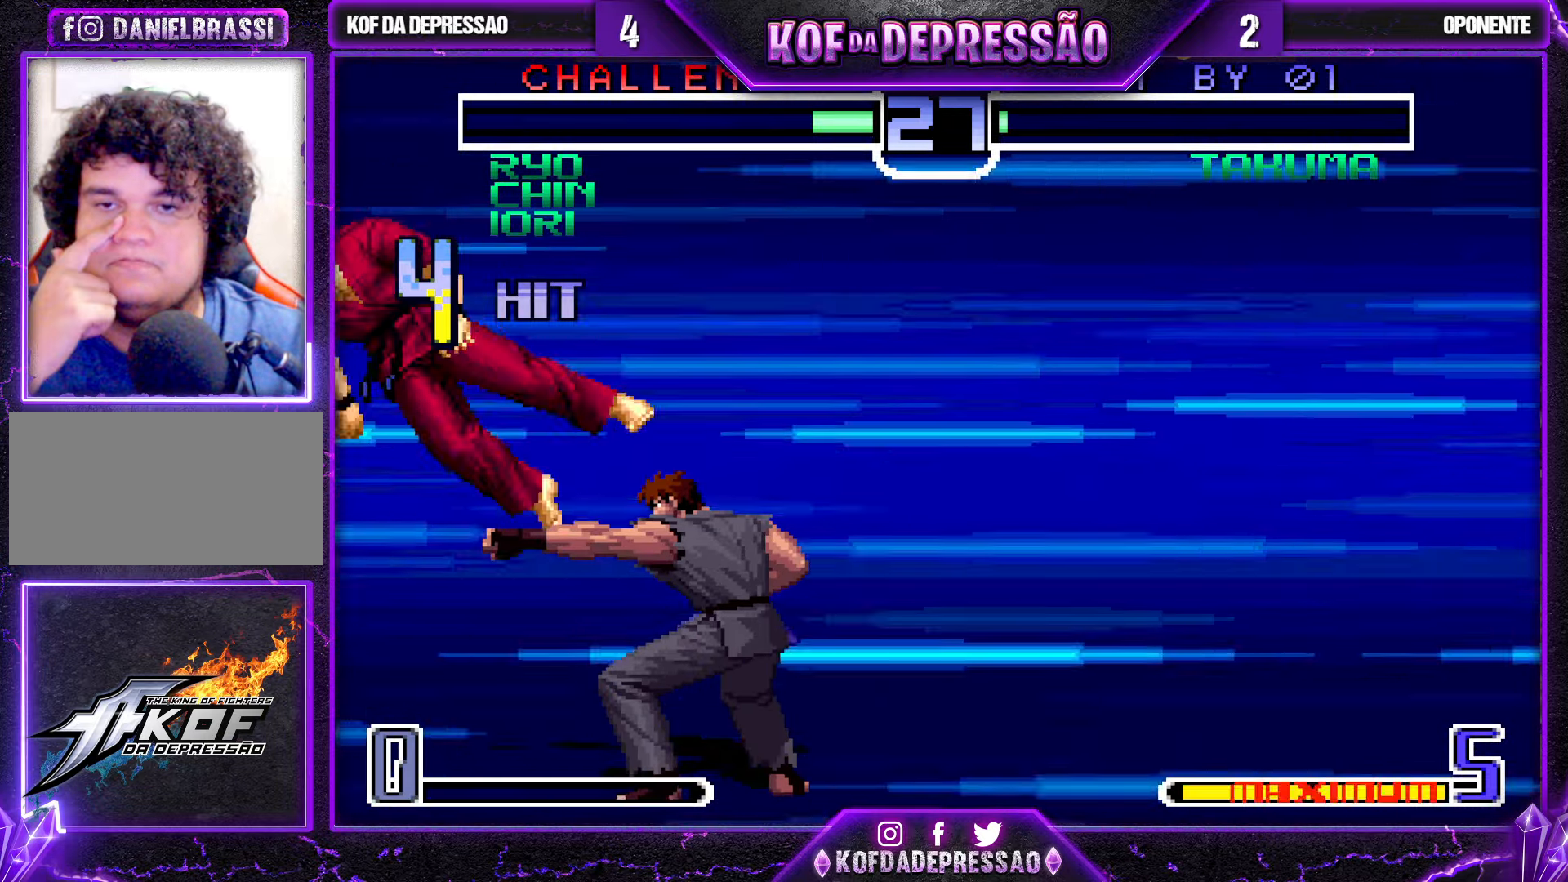
{"buttons": [], "left_stick": "center", "events": []}
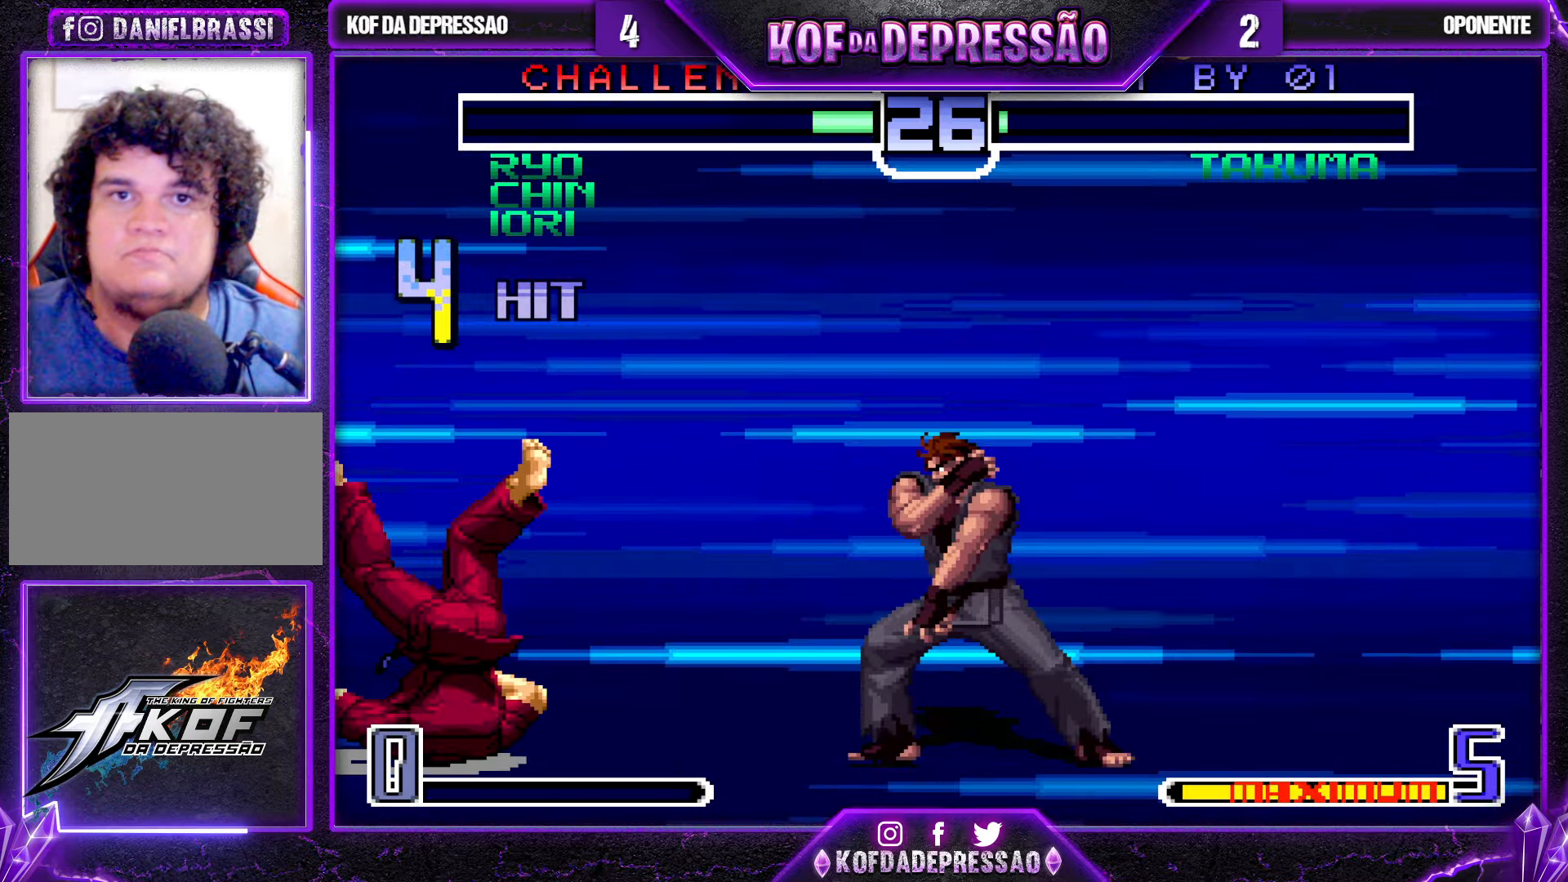
{"buttons": [], "left_stick": "center", "events": []}
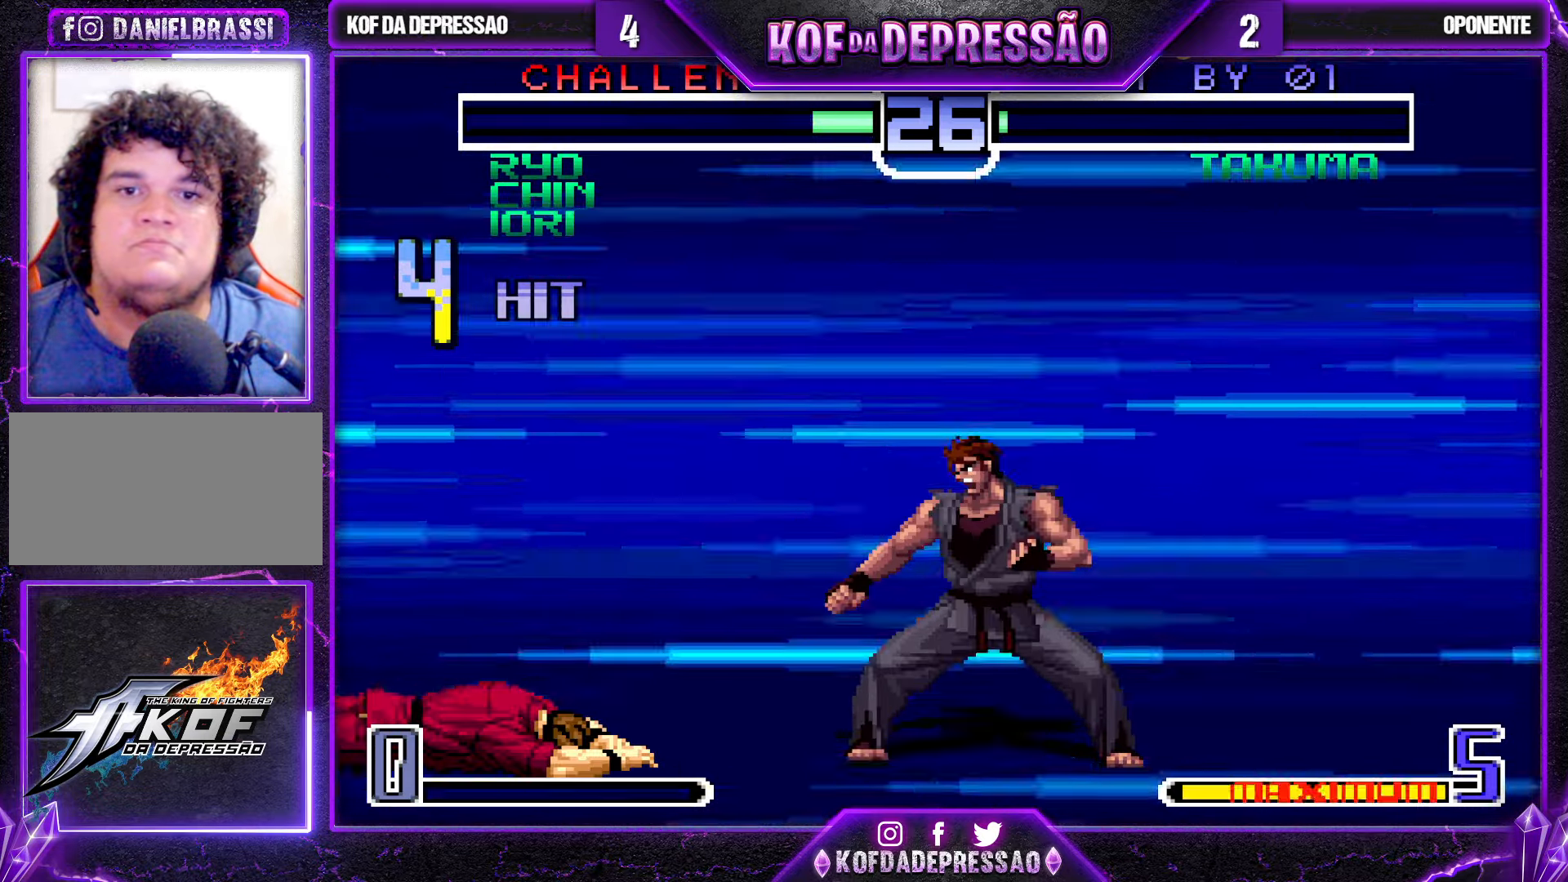
{"buttons": [], "left_stick": "left", "events": [[250, "left_stick", "left"]]}
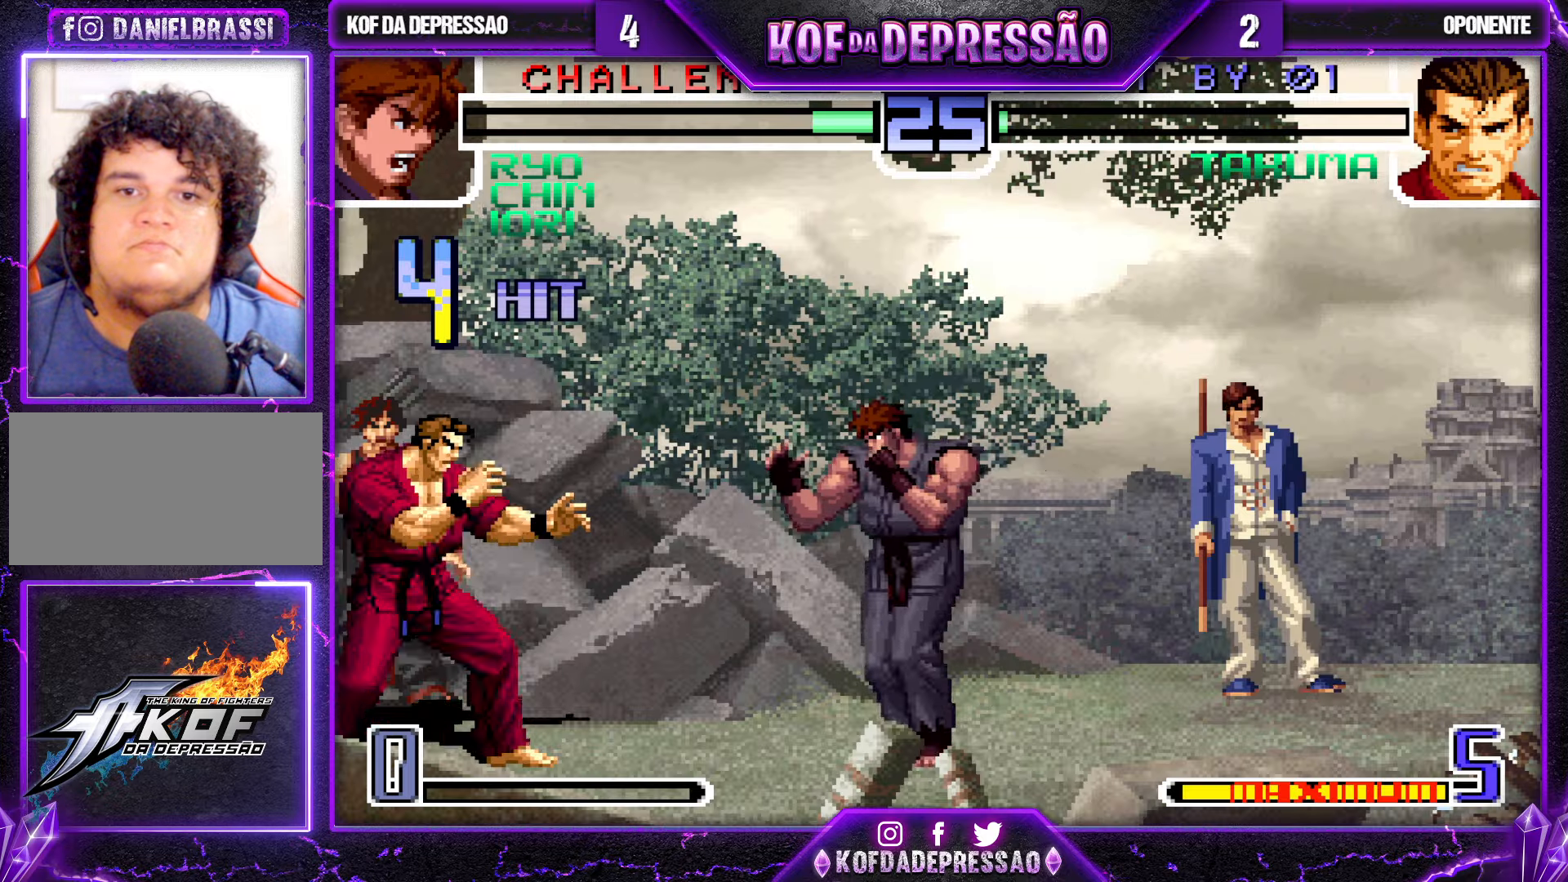
{"buttons": [], "left_stick": "center", "events": [[184, "left_stick", "center"], [267, "START", "down"], [400, "START", "up"]]}
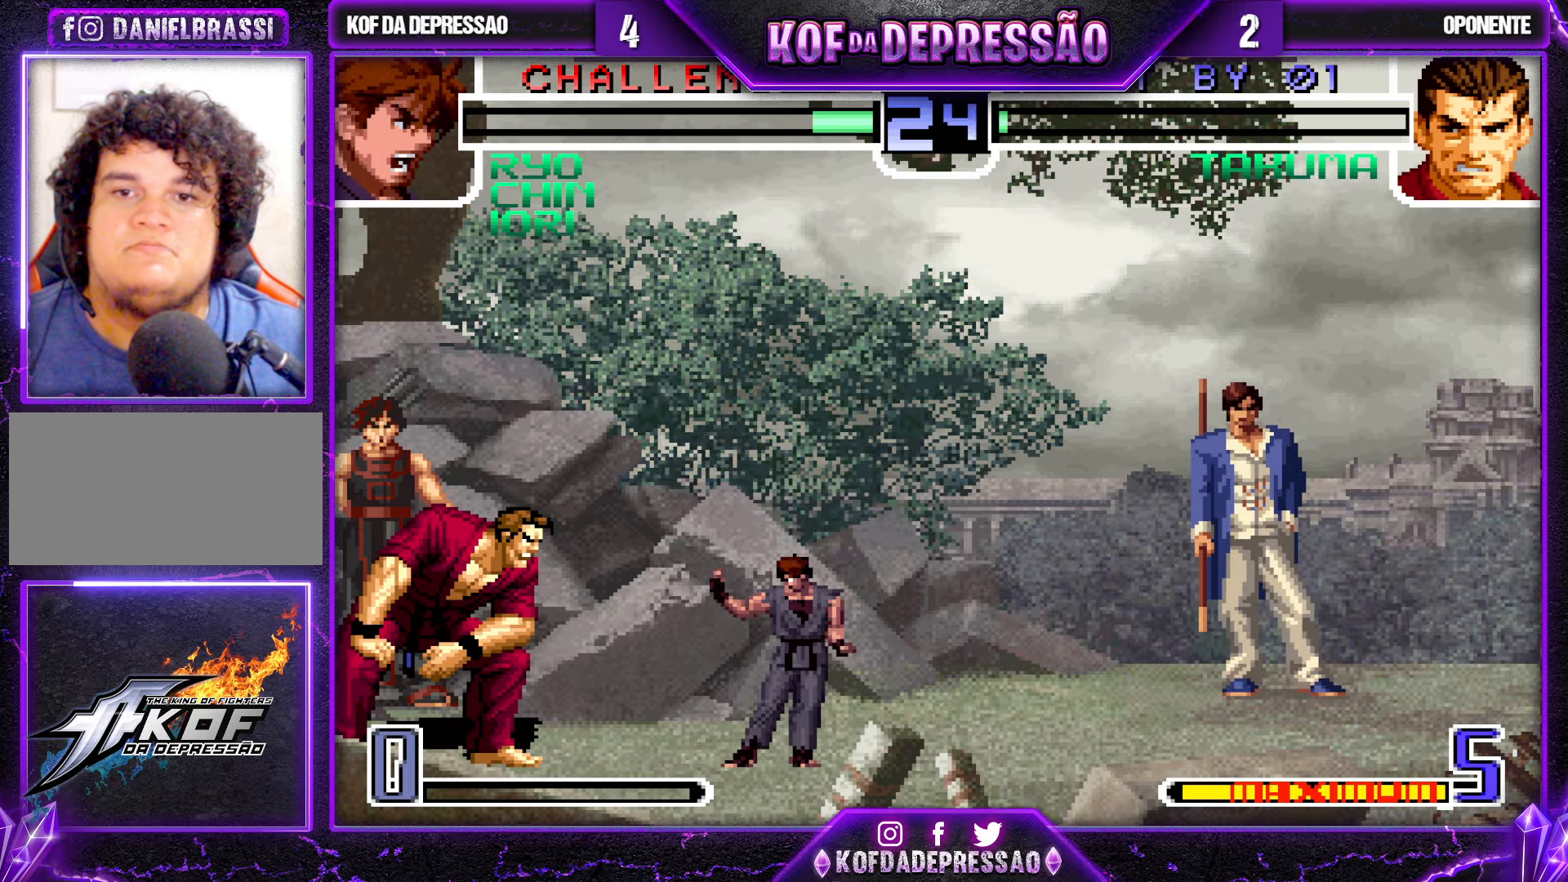
{"buttons": [], "left_stick": "center", "events": []}
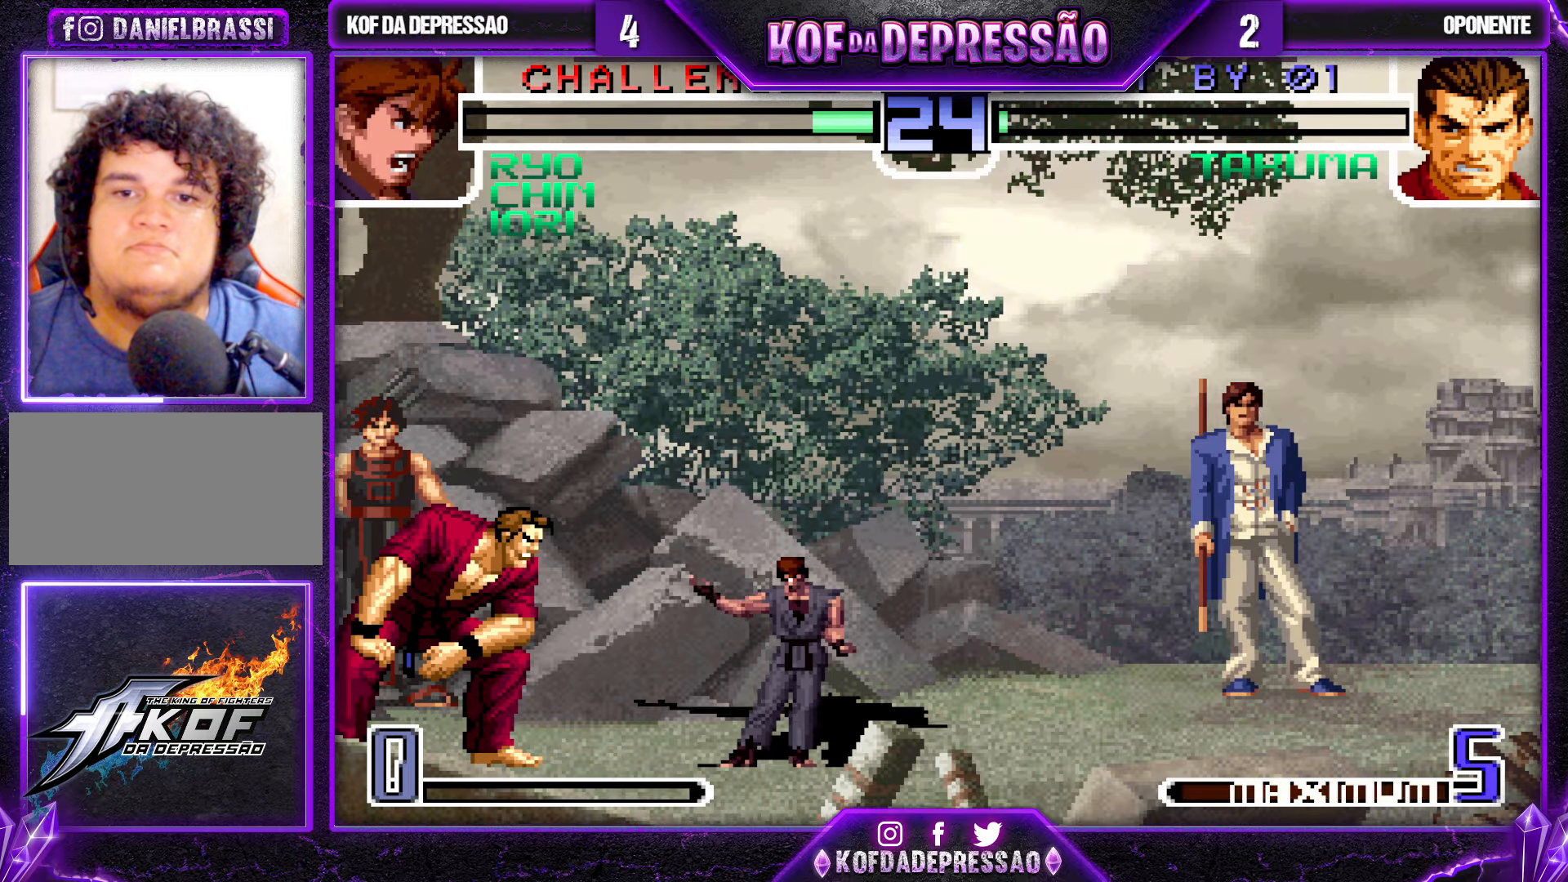
{"buttons": [], "left_stick": "center", "events": [[34, "left_stick", "left"], [284, "left_stick", "down"], [350, "R1", "down"], [350, "left_stick", "left"], [434, "left_stick", "center"], [450, "R1", "up"]]}